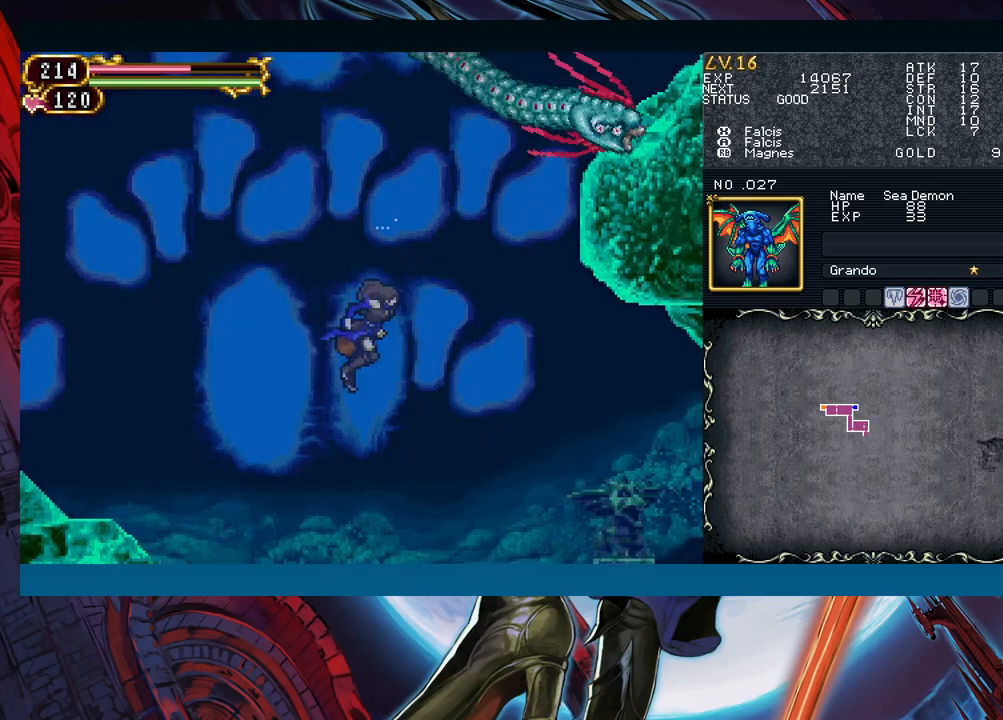
Gameplay with a controller (Xbox layout); each line is a JSON object with the inputs held at the frame after it. "events" lists button and stick changes between this image and that frame as [ms after this image, input, new state], when the widget could be followed in between. Not read: L2 L3 R2 R3 right_stick.
{"buttons": [], "left_stick": "right", "events": [[100, "B", "down"], [183, "B", "up"], [267, "left_stick", "right"]]}
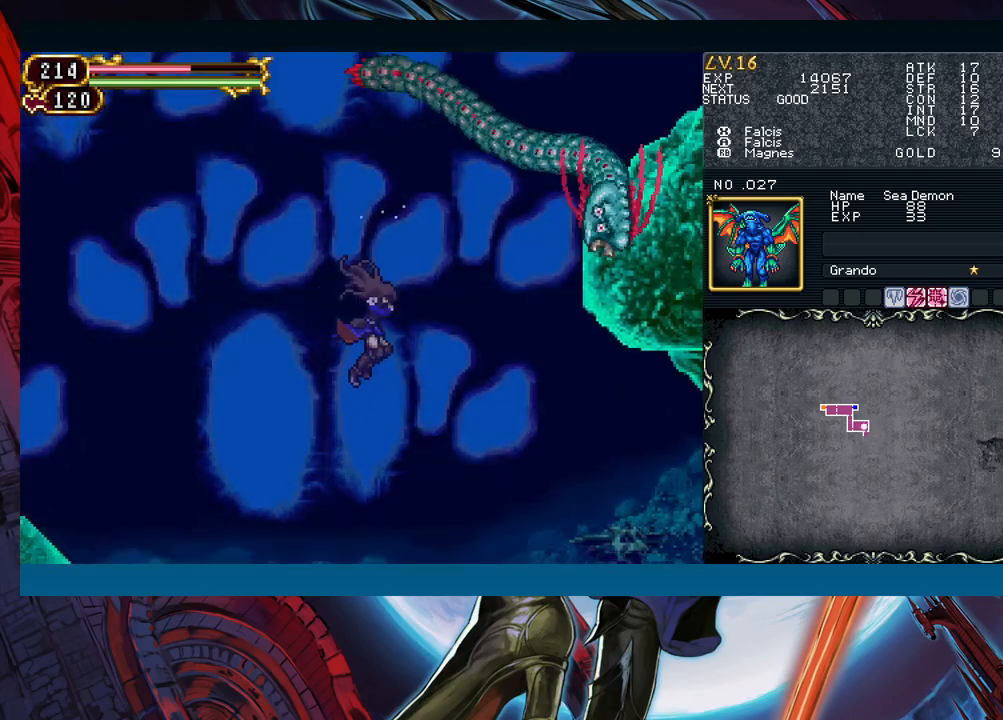
{"buttons": ["X"], "left_stick": "right", "events": [[100, "B", "down"], [150, "A", "down"], [200, "B", "up"], [250, "A", "up"], [450, "X", "down"]]}
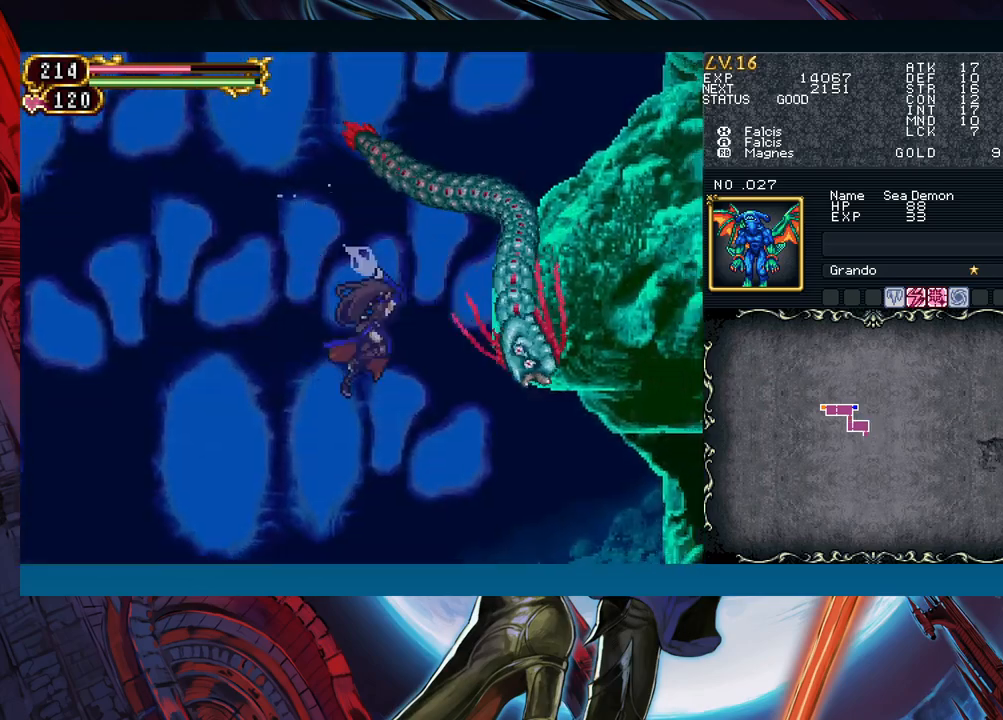
{"buttons": [], "left_stick": "left", "events": [[33, "left_stick", "center"], [67, "X", "up"], [100, "left_stick", "left"], [267, "A", "down"], [383, "A", "up"]]}
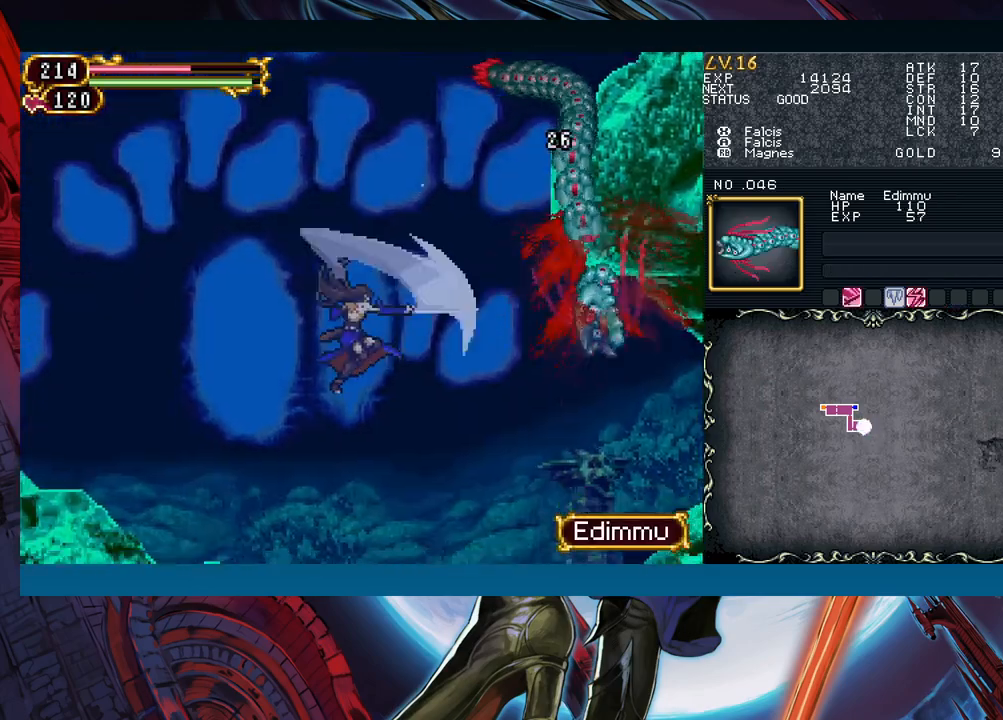
{"buttons": [], "left_stick": "left", "events": []}
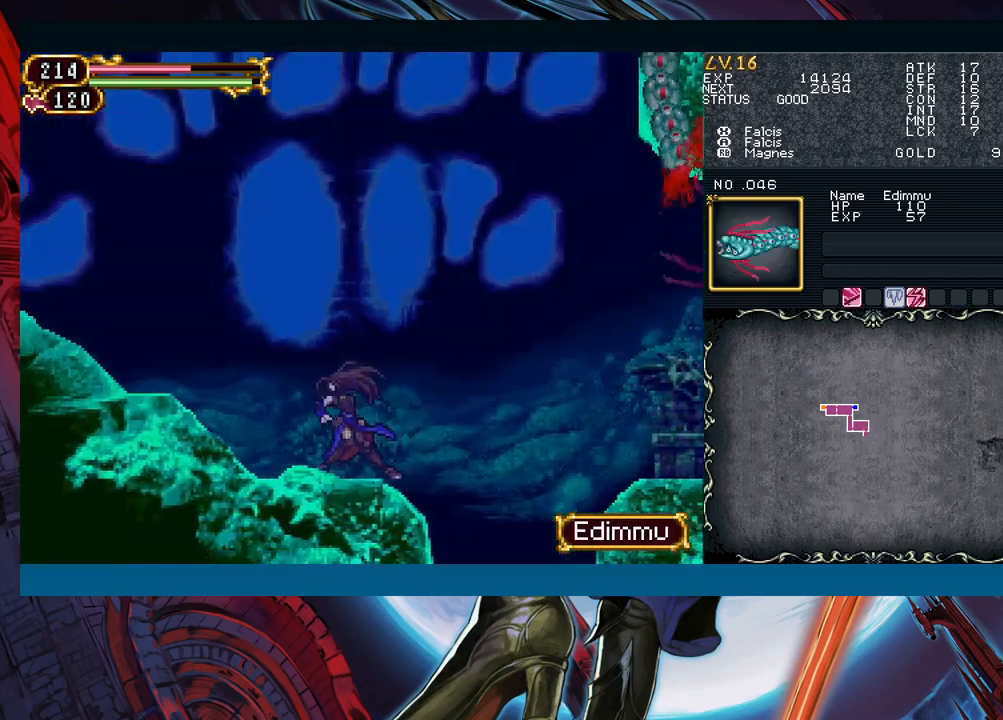
{"buttons": [], "left_stick": "center", "events": [[117, "left_stick", "right"], [200, "left_stick", "center"]]}
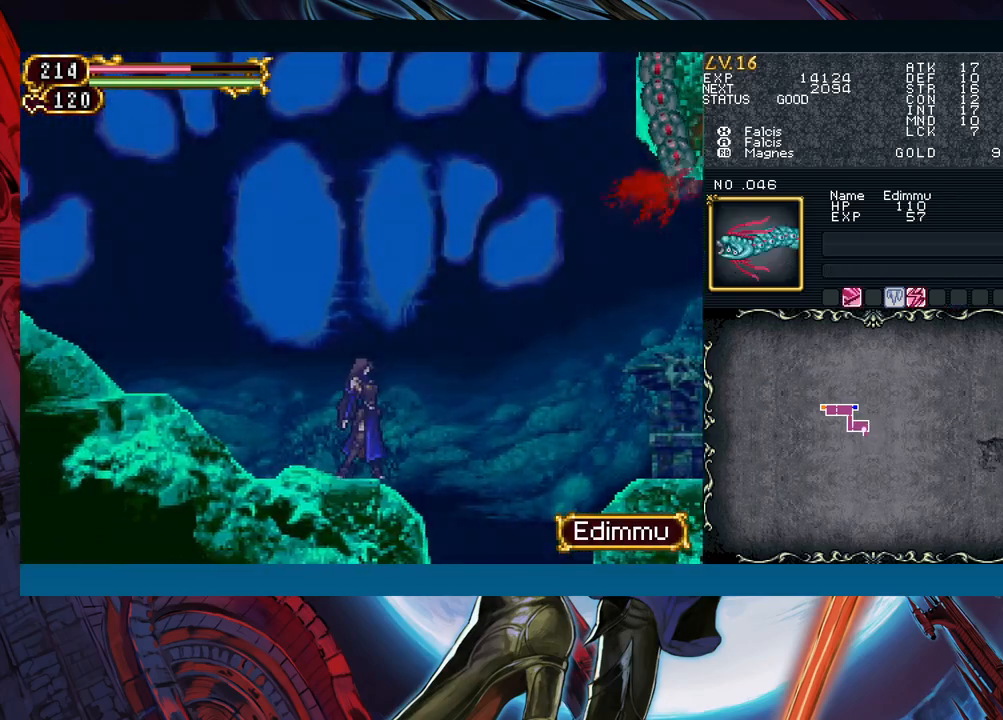
{"buttons": [], "left_stick": "right", "events": [[33, "left_stick", "right"], [150, "B", "down"], [283, "B", "up"]]}
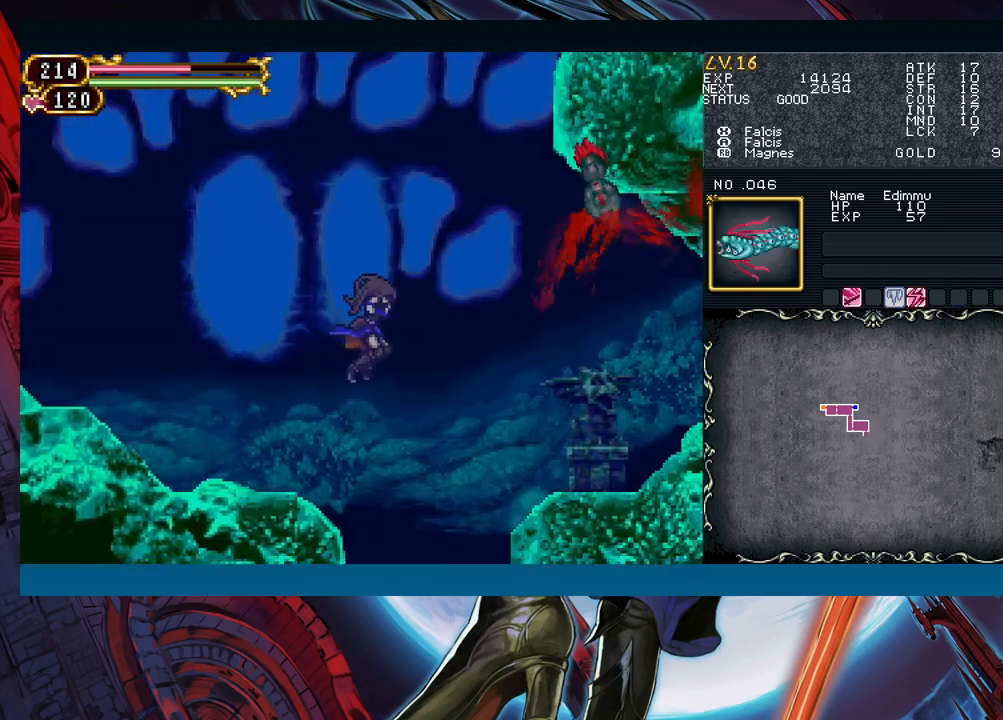
{"buttons": [], "left_stick": "left", "events": [[183, "left_stick", "left"], [233, "B", "down"], [350, "B", "up"]]}
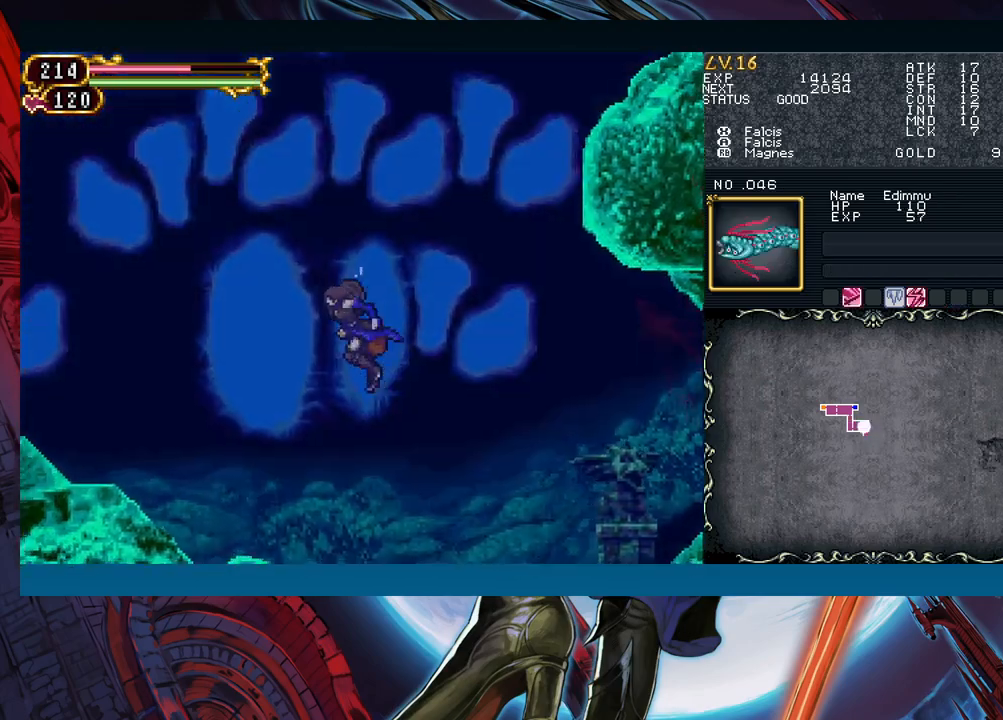
{"buttons": [], "left_stick": "left", "events": []}
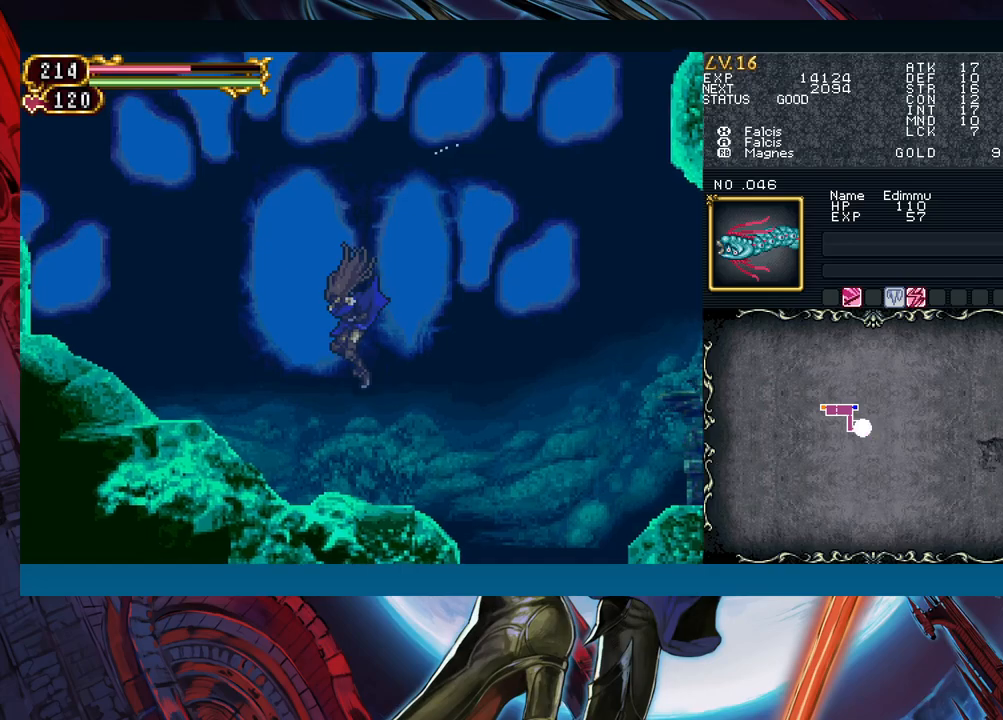
{"buttons": ["B"], "left_stick": "left", "events": [[150, "left_stick", "right"], [200, "Y", "down"], [250, "B", "down"], [250, "Y", "up"], [300, "left_stick", "left"]]}
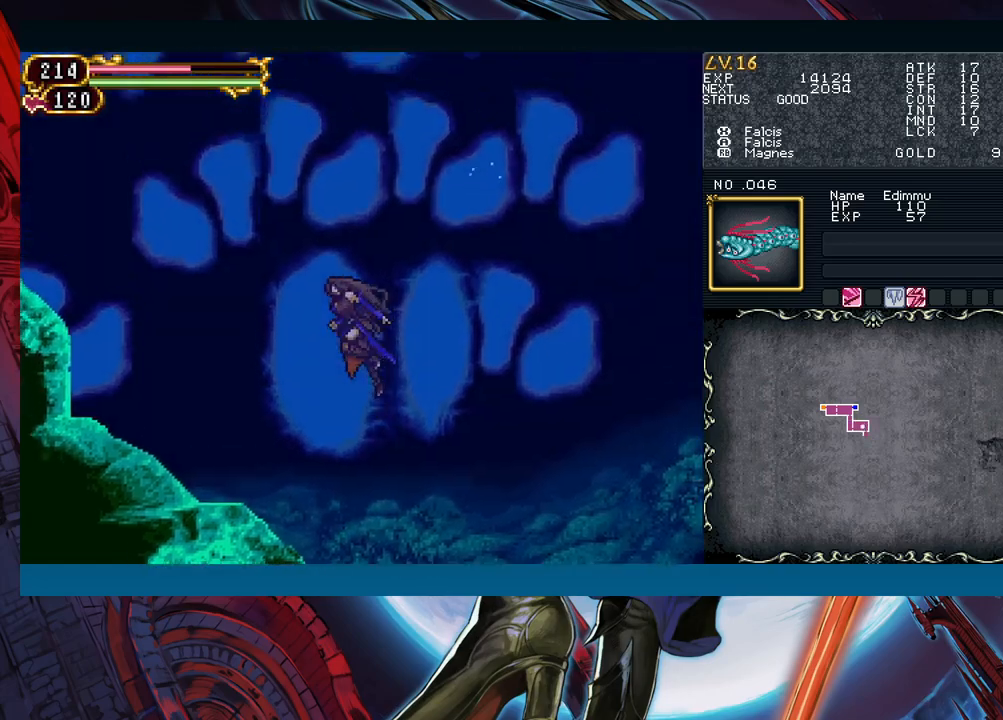
{"buttons": [], "left_stick": "left", "events": [[233, "B", "up"]]}
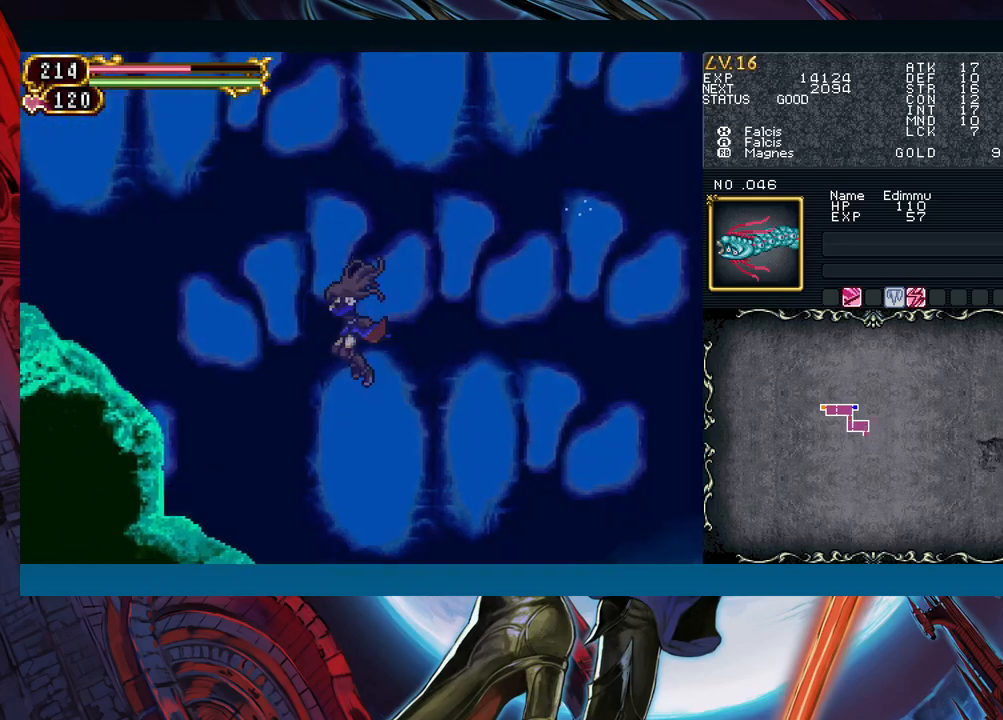
{"buttons": [], "left_stick": "left", "events": []}
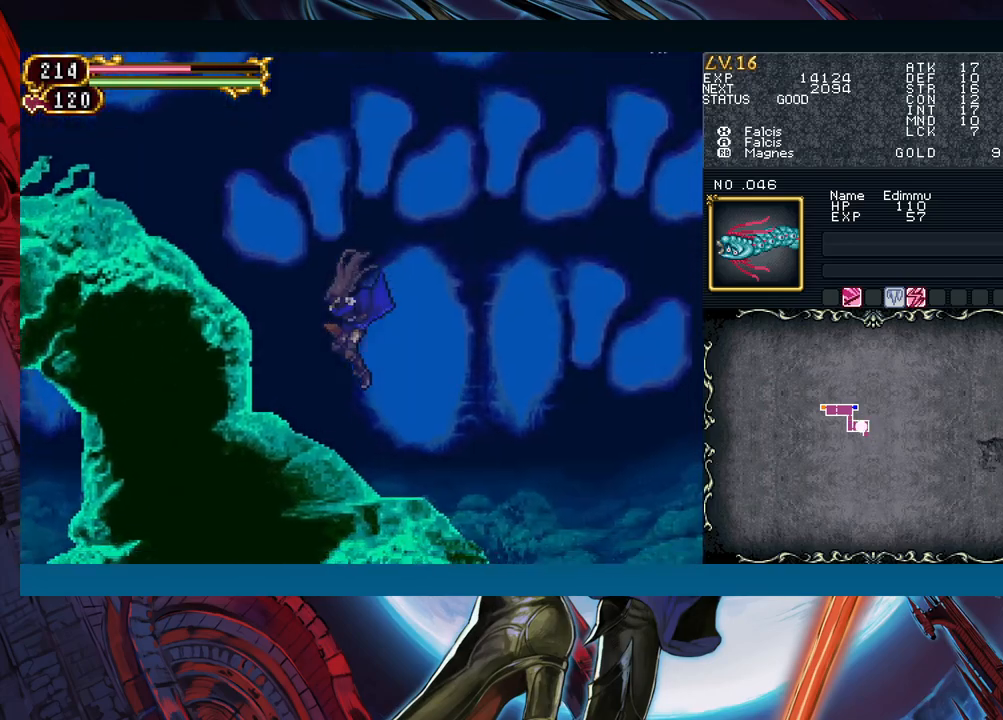
{"buttons": [], "left_stick": "left", "events": []}
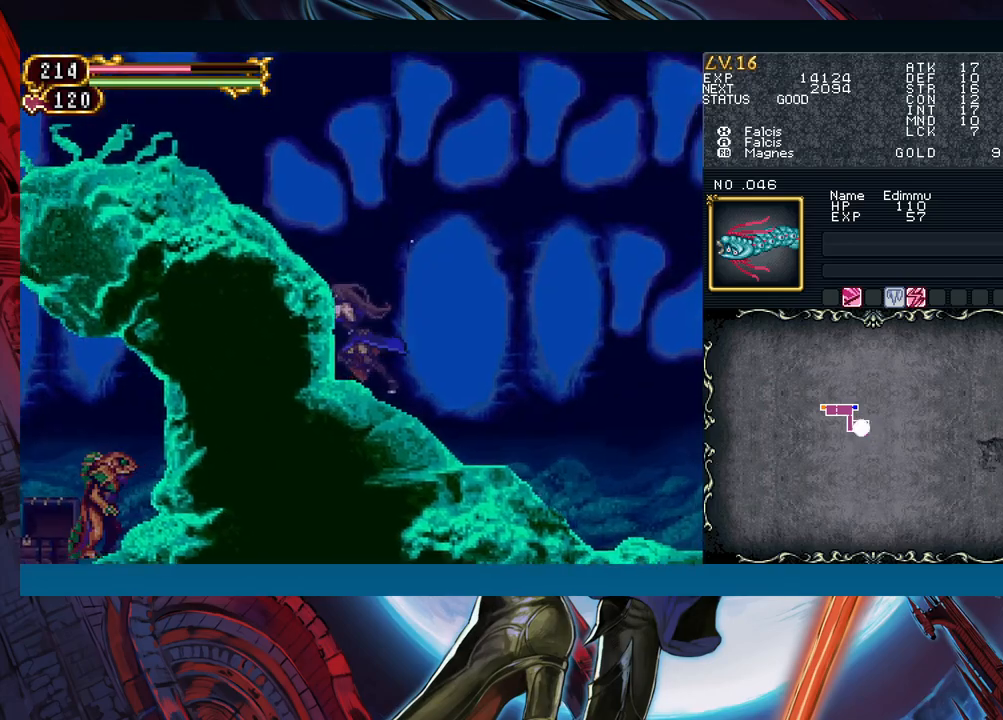
{"buttons": [], "left_stick": "right", "events": [[383, "left_stick", "right"]]}
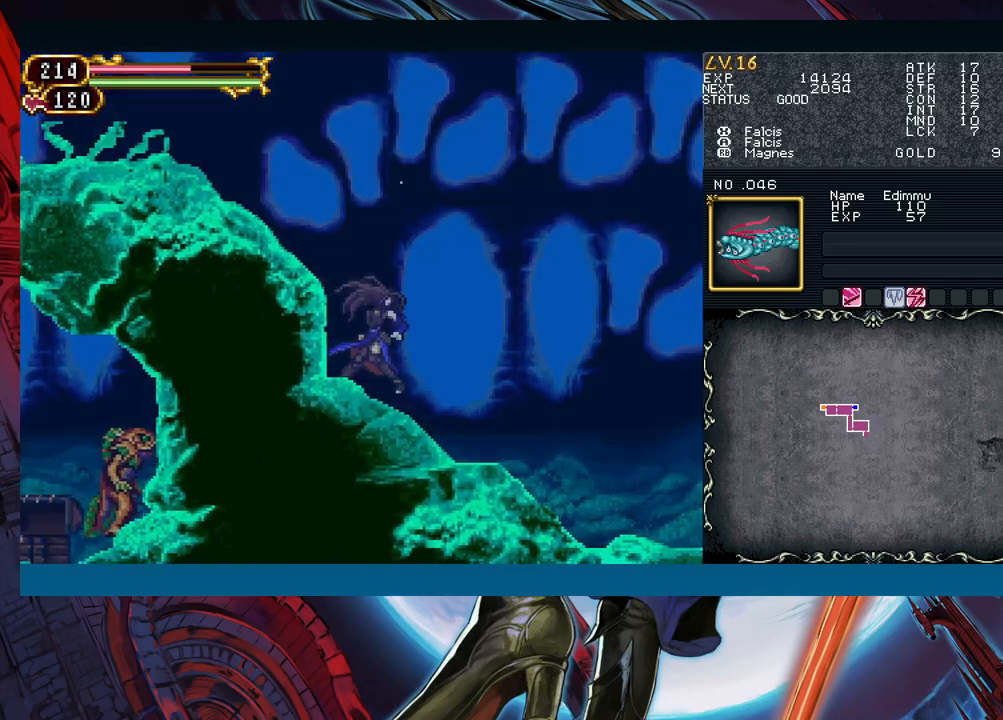
{"buttons": [], "left_stick": "right", "events": [[183, "left_stick", "left"], [200, "Y", "down"], [250, "B", "down"], [250, "Y", "up"], [283, "left_stick", "right"], [300, "B", "up"]]}
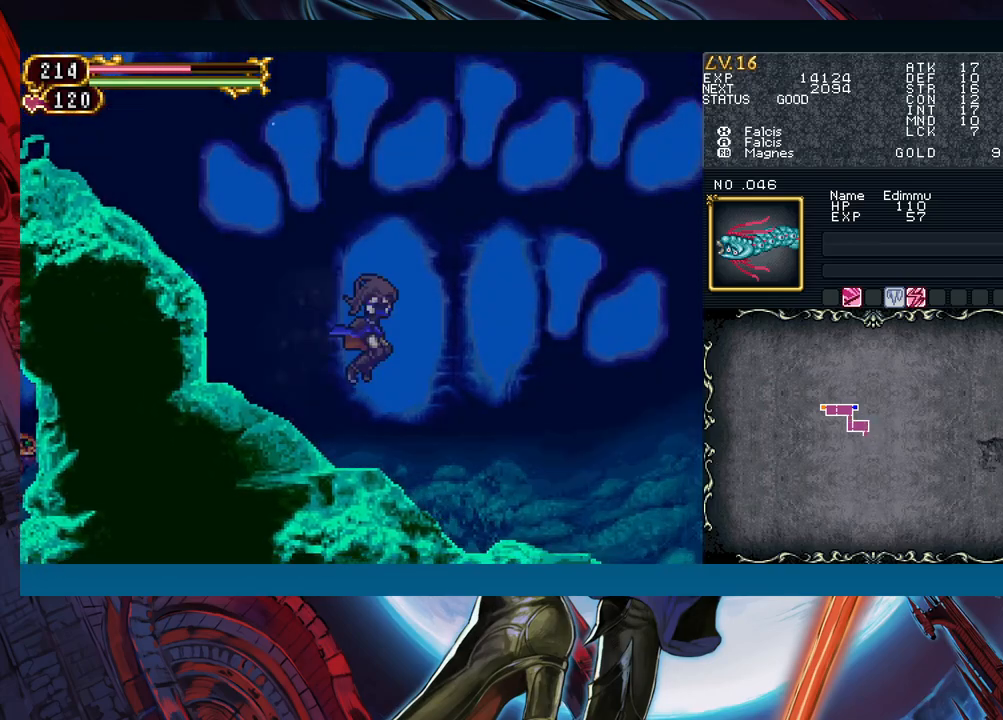
{"buttons": [], "left_stick": "right", "events": []}
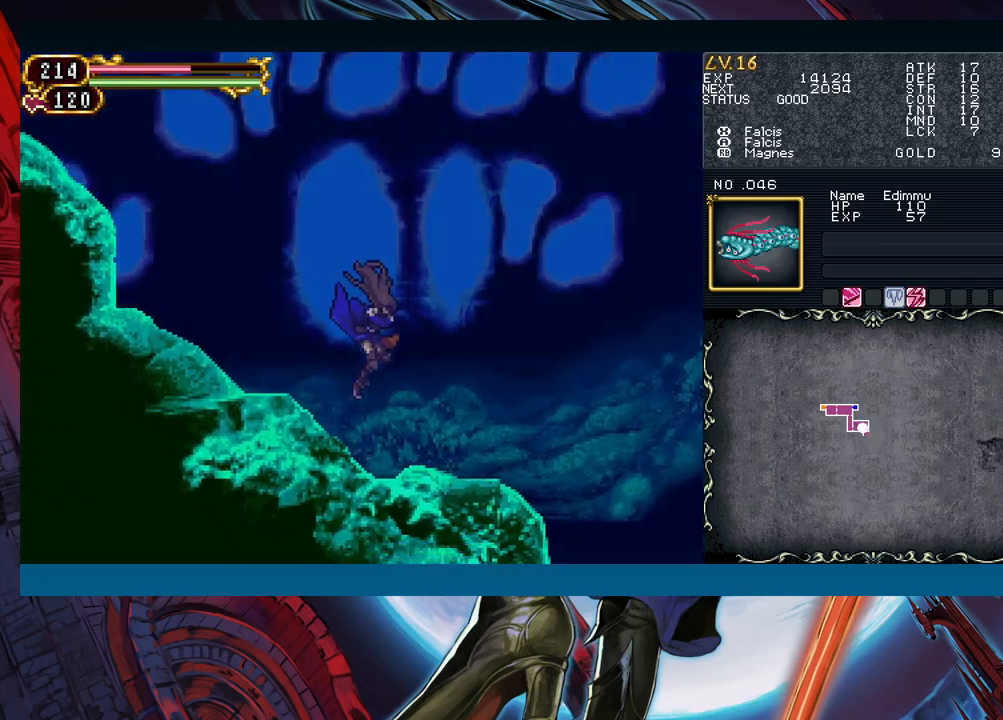
{"buttons": [], "left_stick": "center", "events": [[200, "left_stick", "left"], [250, "Y", "down"], [267, "R1", "down"], [300, "R1", "up"], [317, "Y", "up"], [333, "left_stick", "center"], [400, "Y", "down"], [483, "Y", "up"]]}
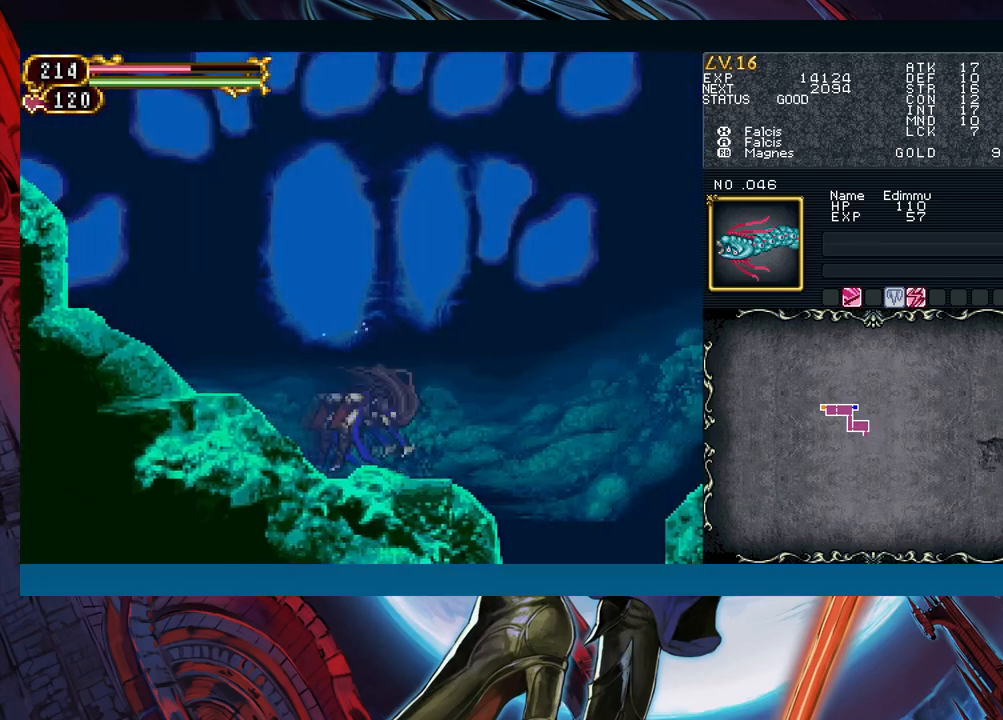
{"buttons": [], "left_stick": "center", "events": [[50, "R1", "down"], [67, "Y", "down"], [133, "R1", "up"], [150, "Y", "up"], [200, "R1", "down"], [217, "Y", "down"], [300, "R1", "up"], [300, "Y", "up"], [350, "R1", "down"], [367, "Y", "down"], [417, "R1", "up"], [467, "Y", "up"]]}
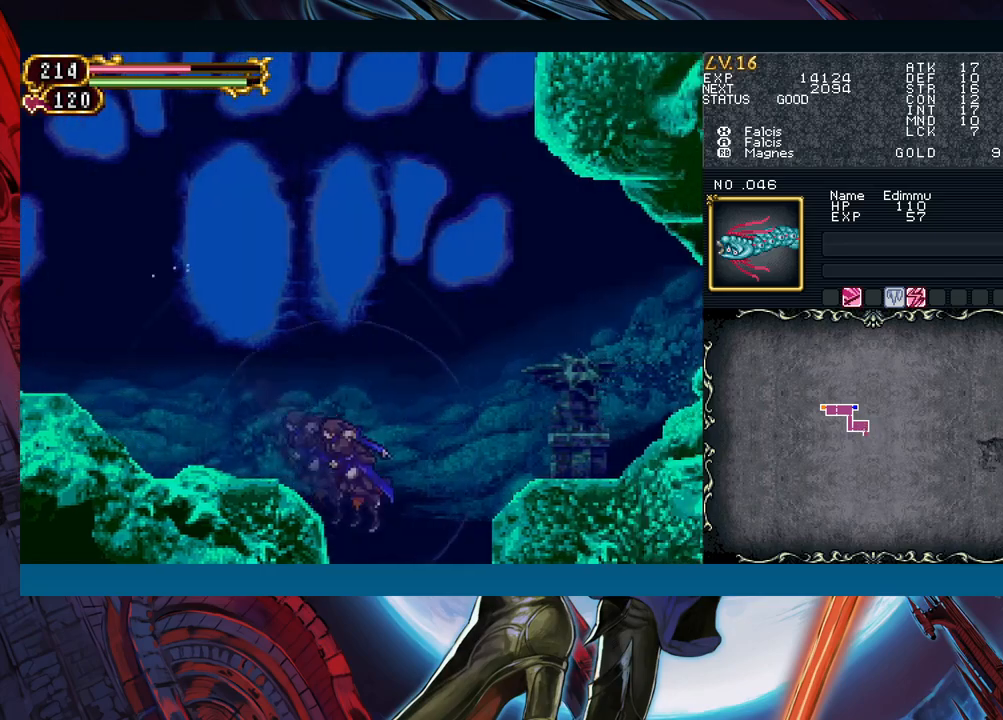
{"buttons": [], "left_stick": "right", "events": [[183, "left_stick", "right"]]}
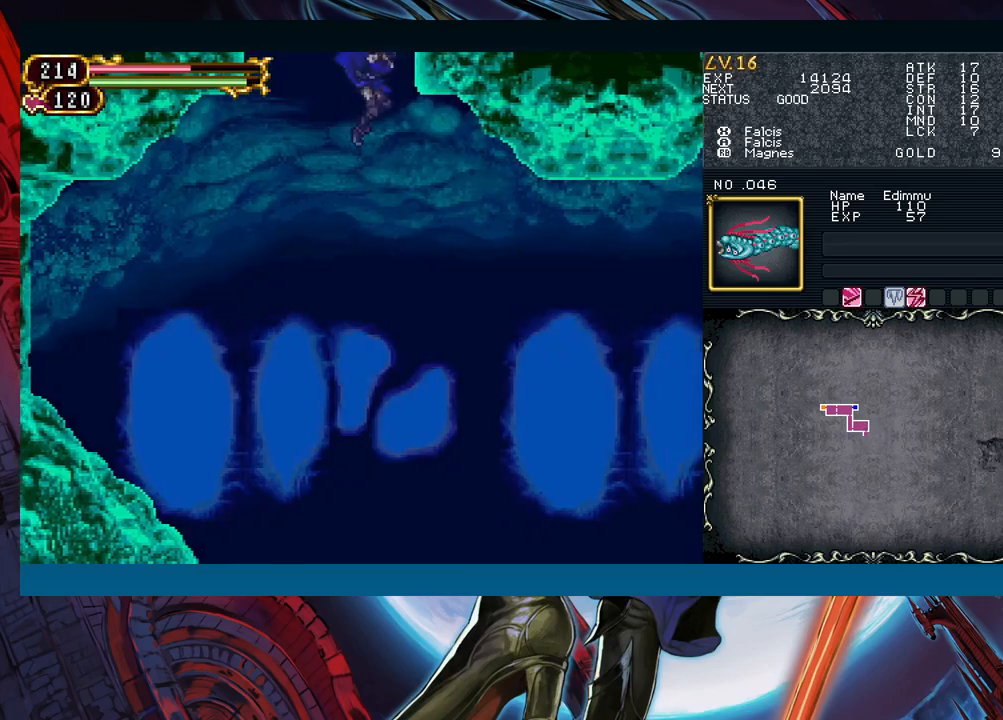
{"buttons": ["B"], "left_stick": "left", "events": [[383, "left_stick", "left"], [483, "B", "down"]]}
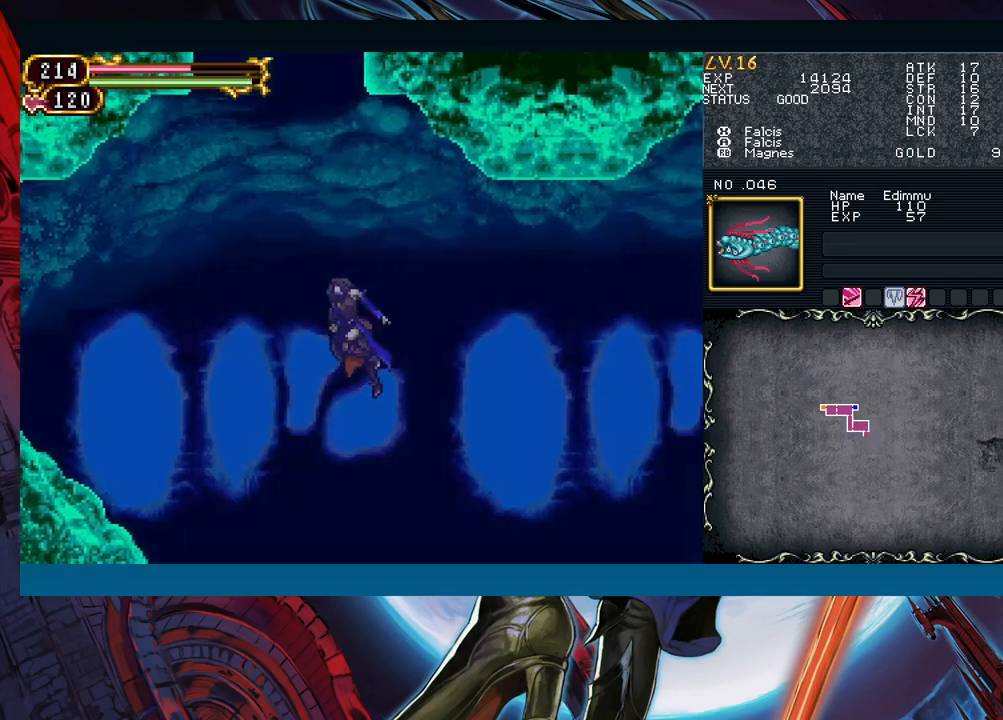
{"buttons": [], "left_stick": "left", "events": [[83, "B", "up"]]}
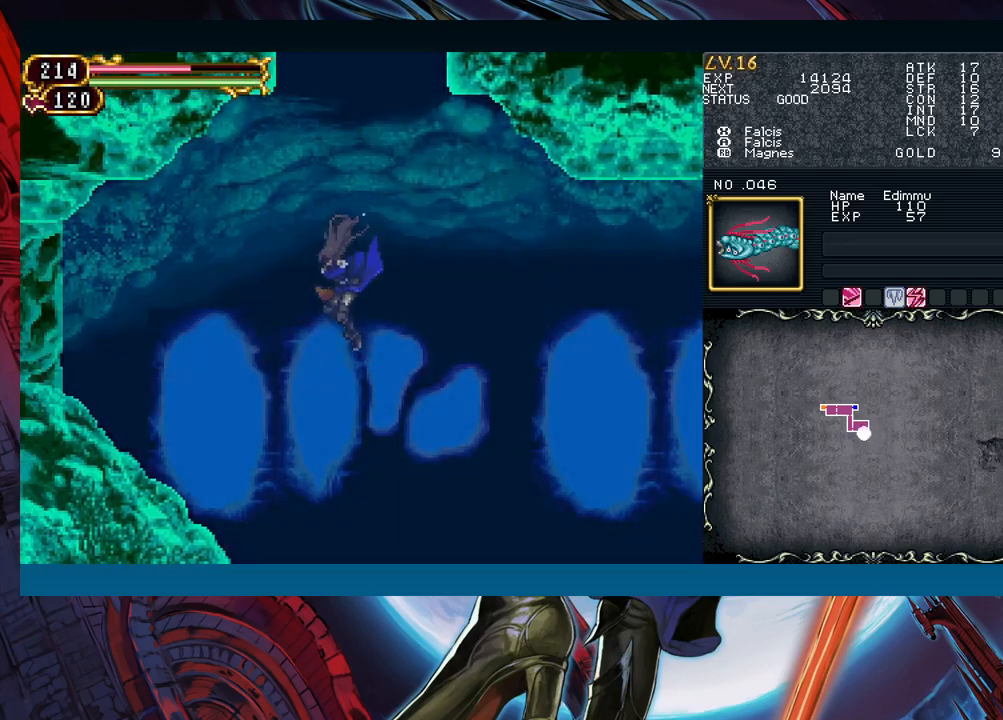
{"buttons": ["B"], "left_stick": "left", "events": [[500, "B", "down"]]}
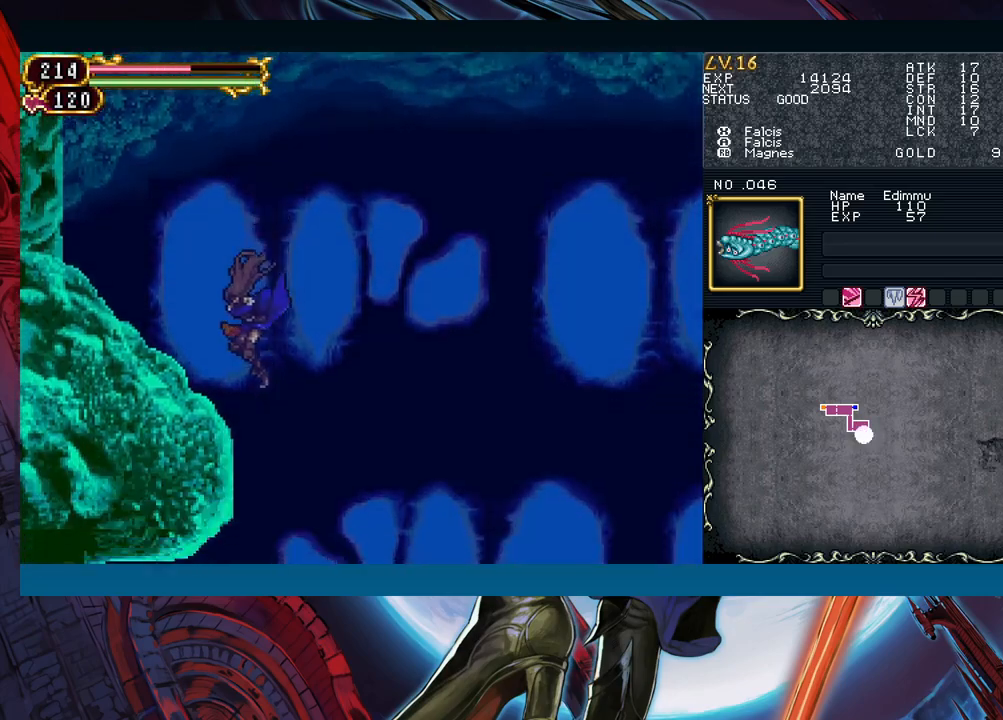
{"buttons": ["A", "B"], "left_stick": "left", "events": [[100, "B", "up"], [383, "B", "down"], [417, "A", "down"]]}
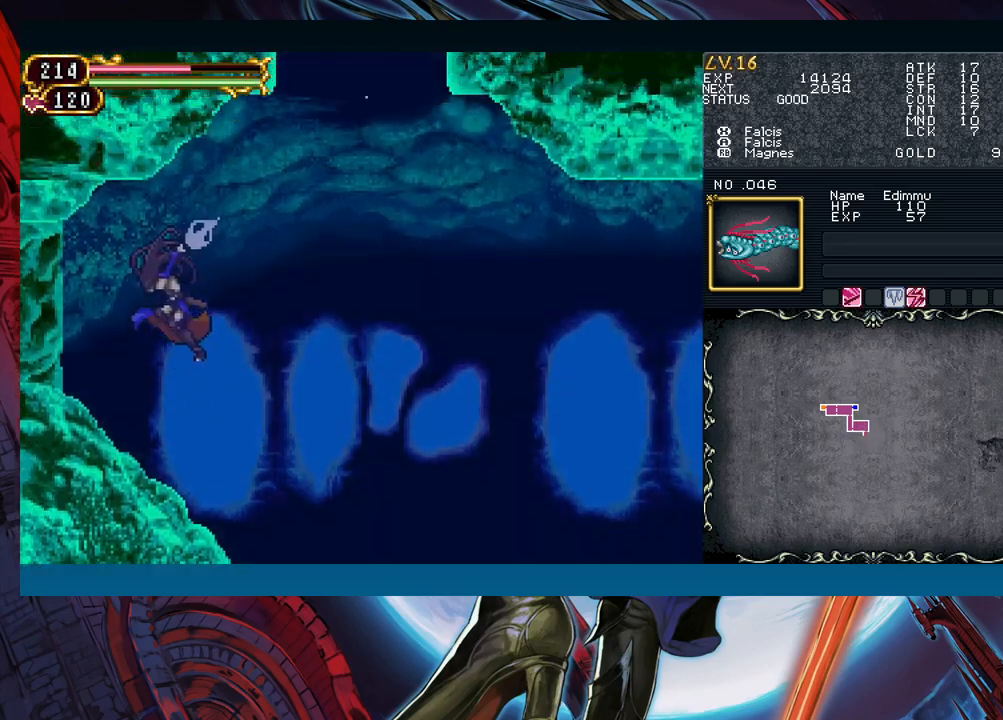
{"buttons": ["A"], "left_stick": "right", "events": [[67, "B", "up"], [83, "A", "up"], [200, "X", "down"], [267, "left_stick", "right"], [317, "X", "up"], [467, "A", "down"]]}
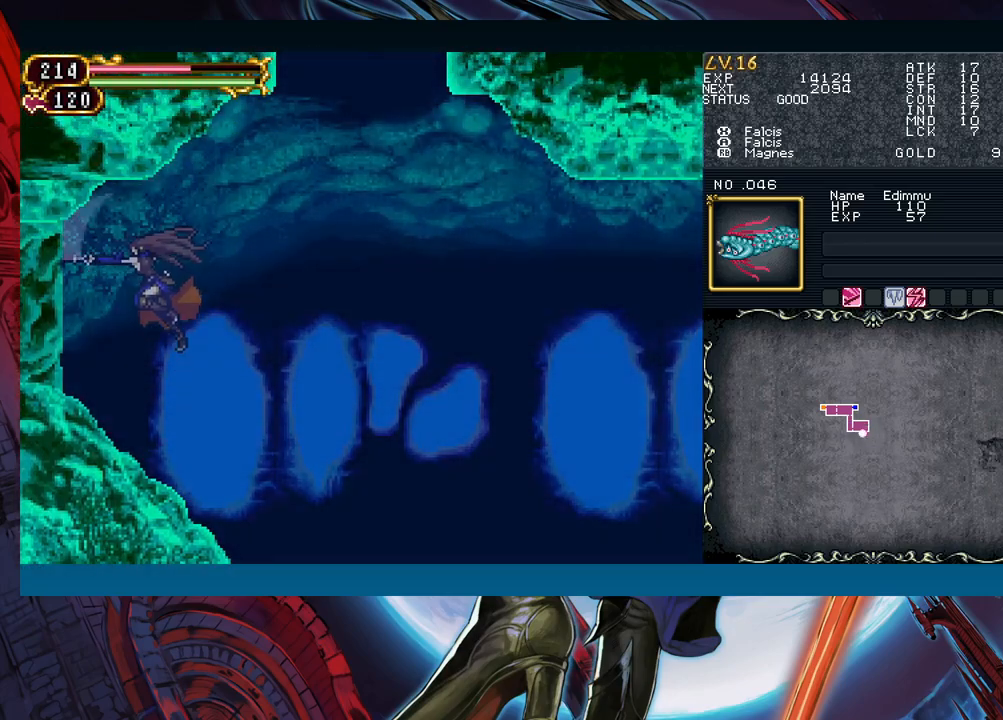
{"buttons": [], "left_stick": "right", "events": [[83, "A", "up"]]}
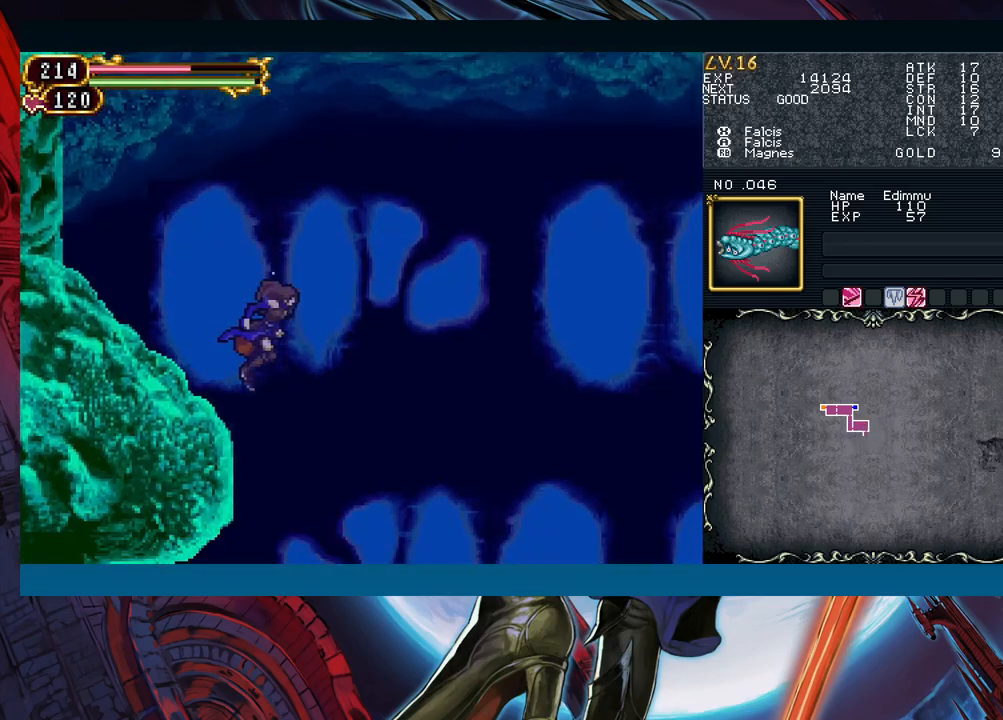
{"buttons": [], "left_stick": "right", "events": []}
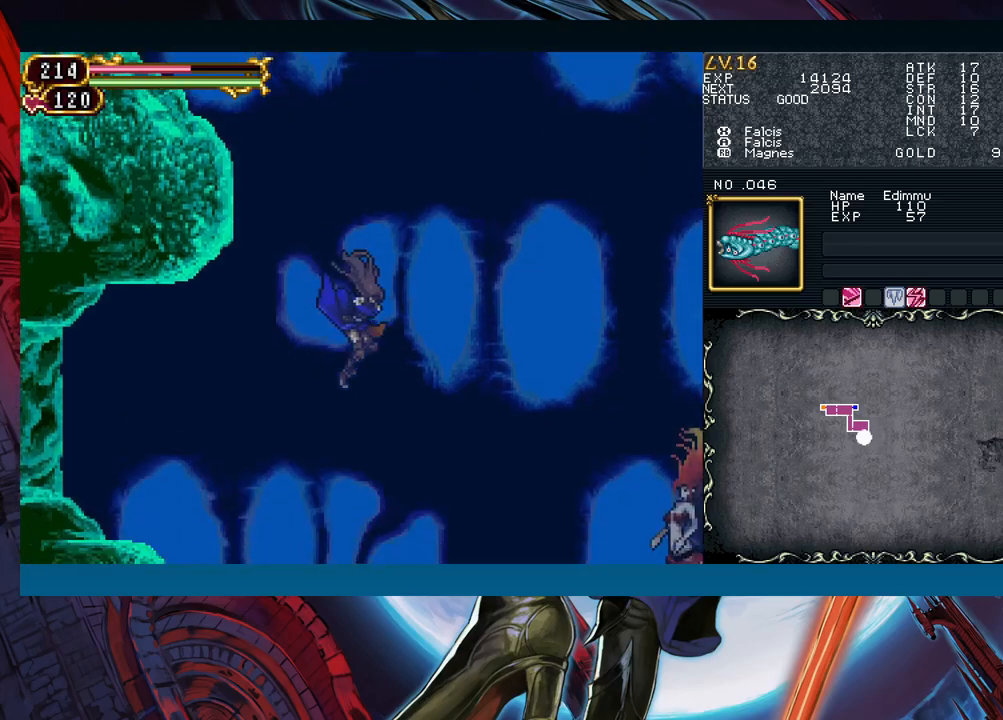
{"buttons": [], "left_stick": "right", "events": []}
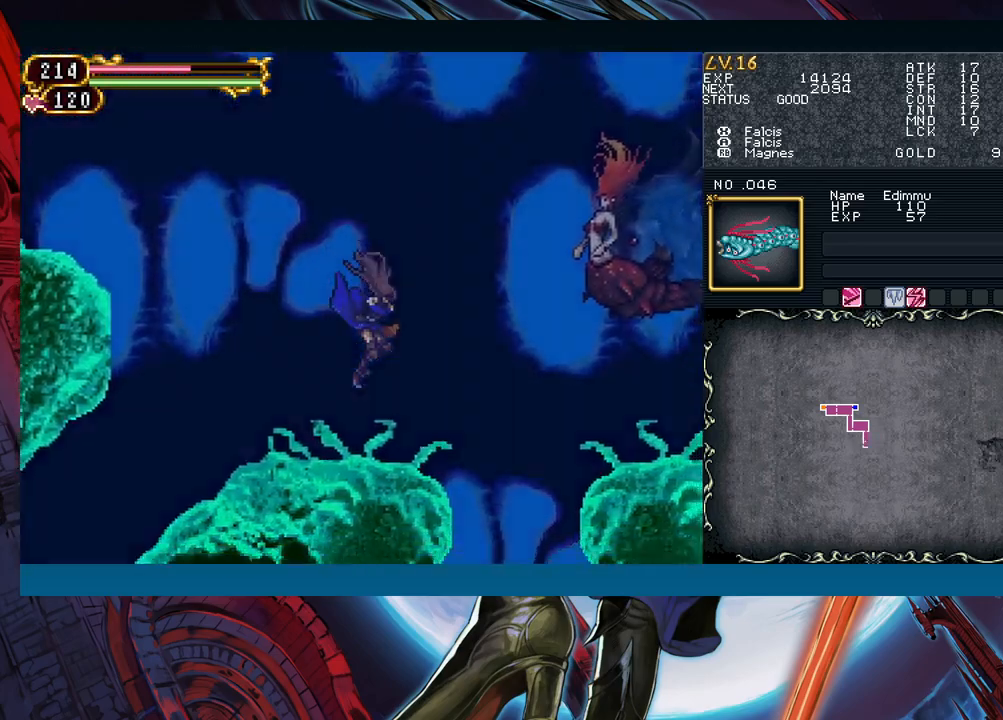
{"buttons": [], "left_stick": "right", "events": [[33, "B", "down"], [167, "B", "up"], [267, "A", "down"], [400, "A", "up"]]}
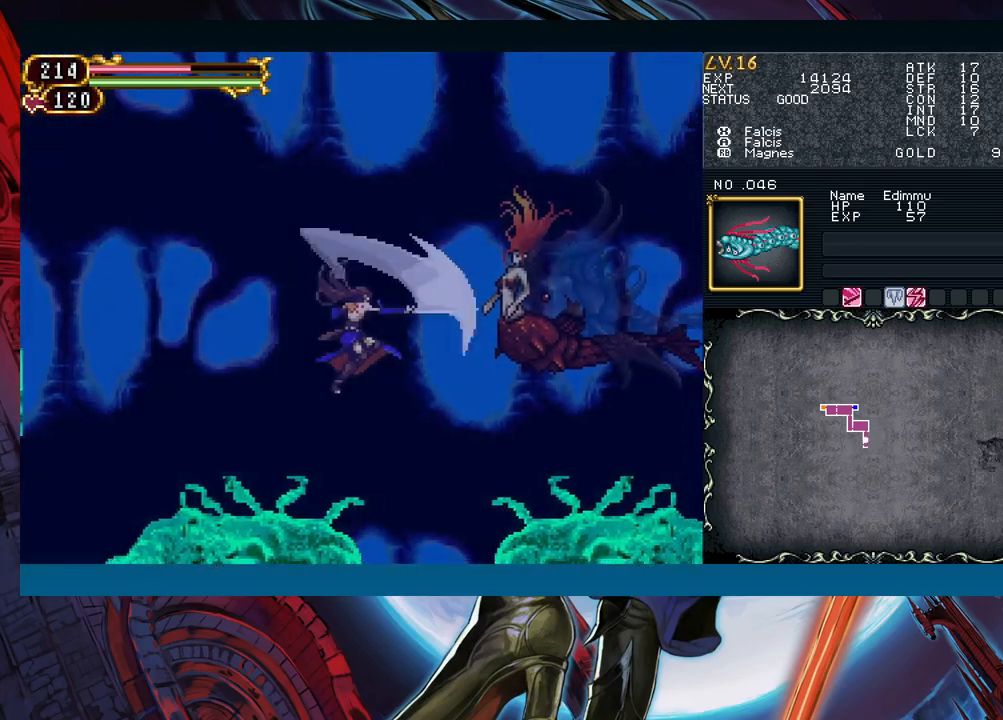
{"buttons": [], "left_stick": "center", "events": [[67, "X", "down"], [150, "left_stick", "left"], [200, "X", "up"], [467, "left_stick", "center"]]}
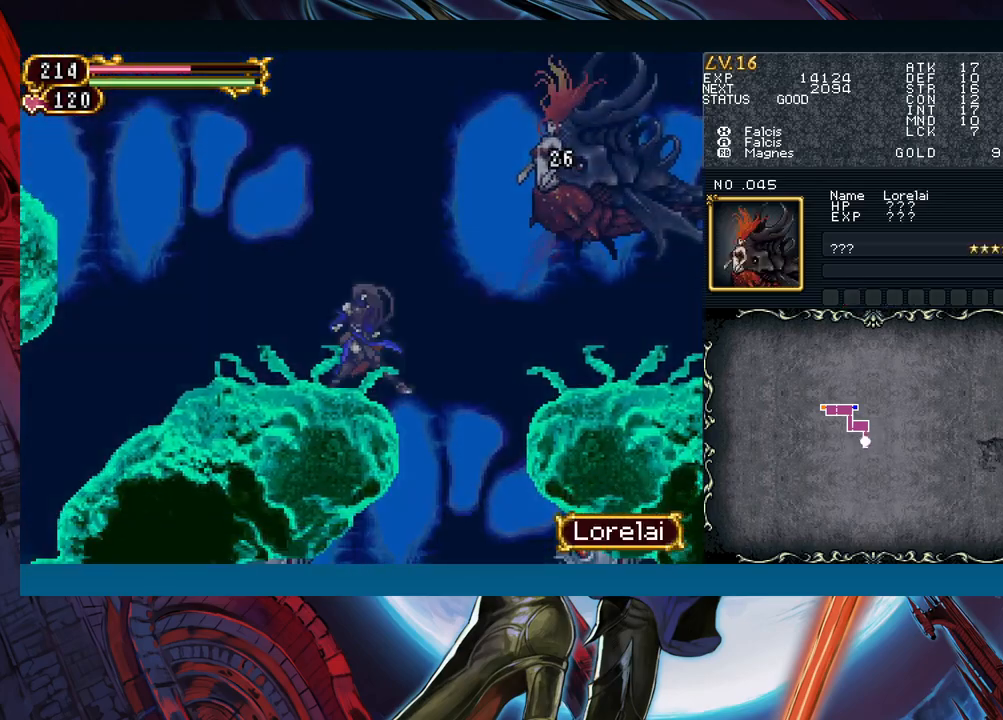
{"buttons": ["X"], "left_stick": "center", "events": [[17, "left_stick", "right"], [67, "B", "down"], [100, "A", "down"], [233, "A", "up"], [233, "B", "up"], [367, "left_stick", "center"], [400, "X", "down"]]}
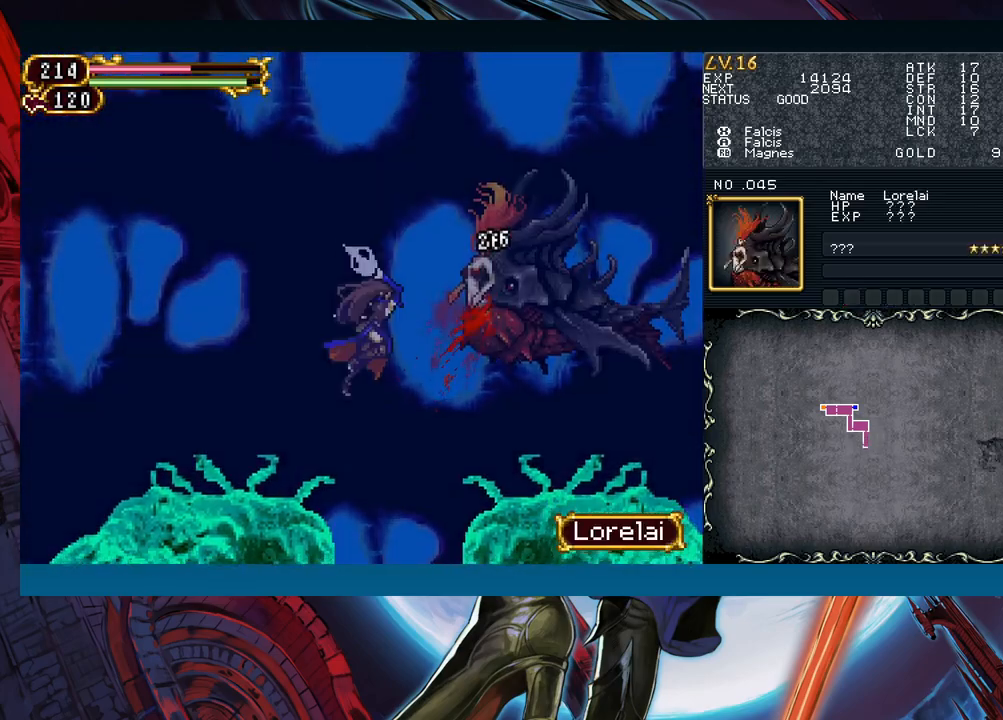
{"buttons": [], "left_stick": "left", "events": [[33, "X", "up"], [167, "A", "down"], [283, "left_stick", "left"], [300, "A", "up"]]}